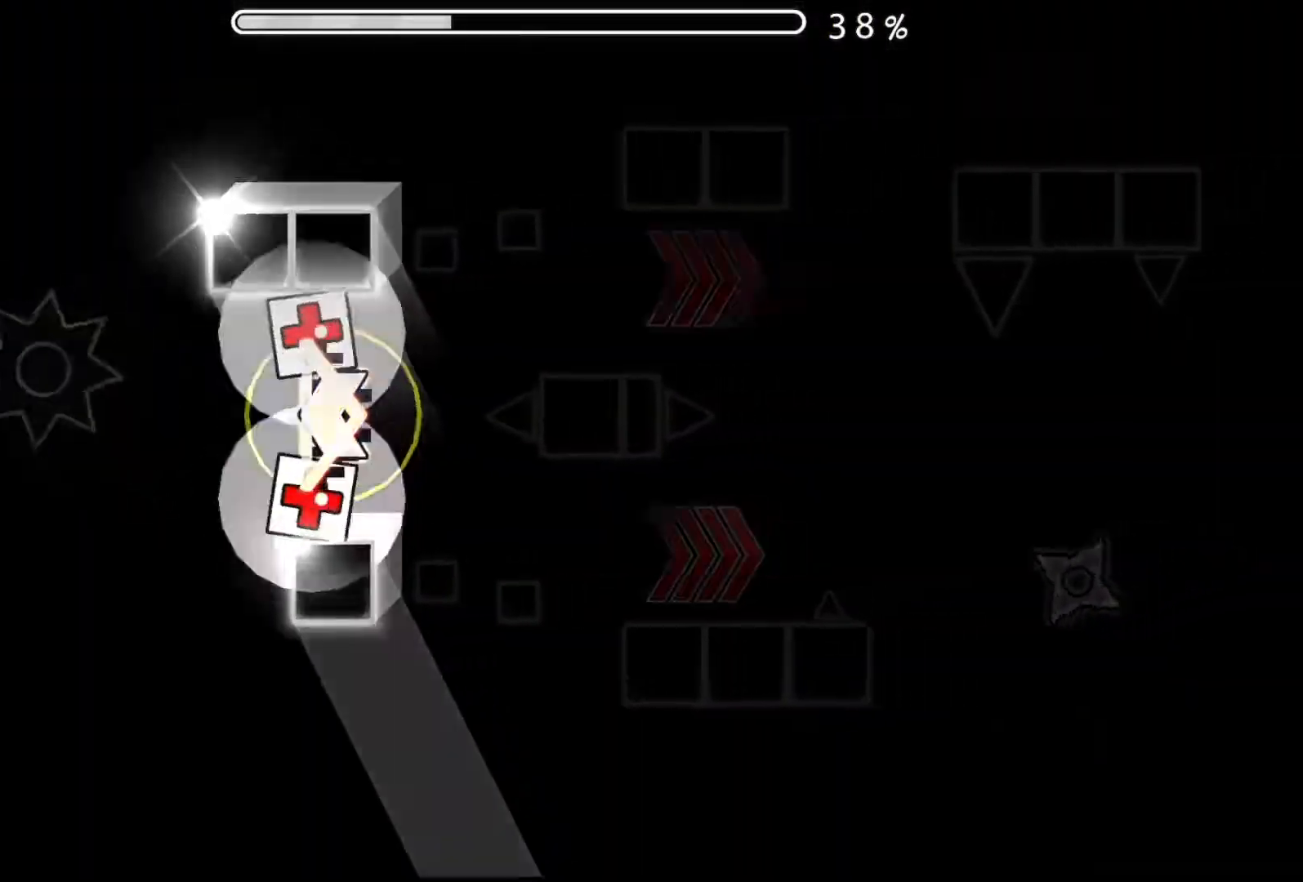
Gameplay with a controller (Xbox layout); each line is a JSON object with the inputs held at the frame after it. "events" lists button and stick changes between this image and that frame as [ms after this image, input, new state], when the widget could be followed in between. Not read: L2 R2 left_stick right_stick.
{"buttons": ["A"], "events": [[467, "A", "down"]]}
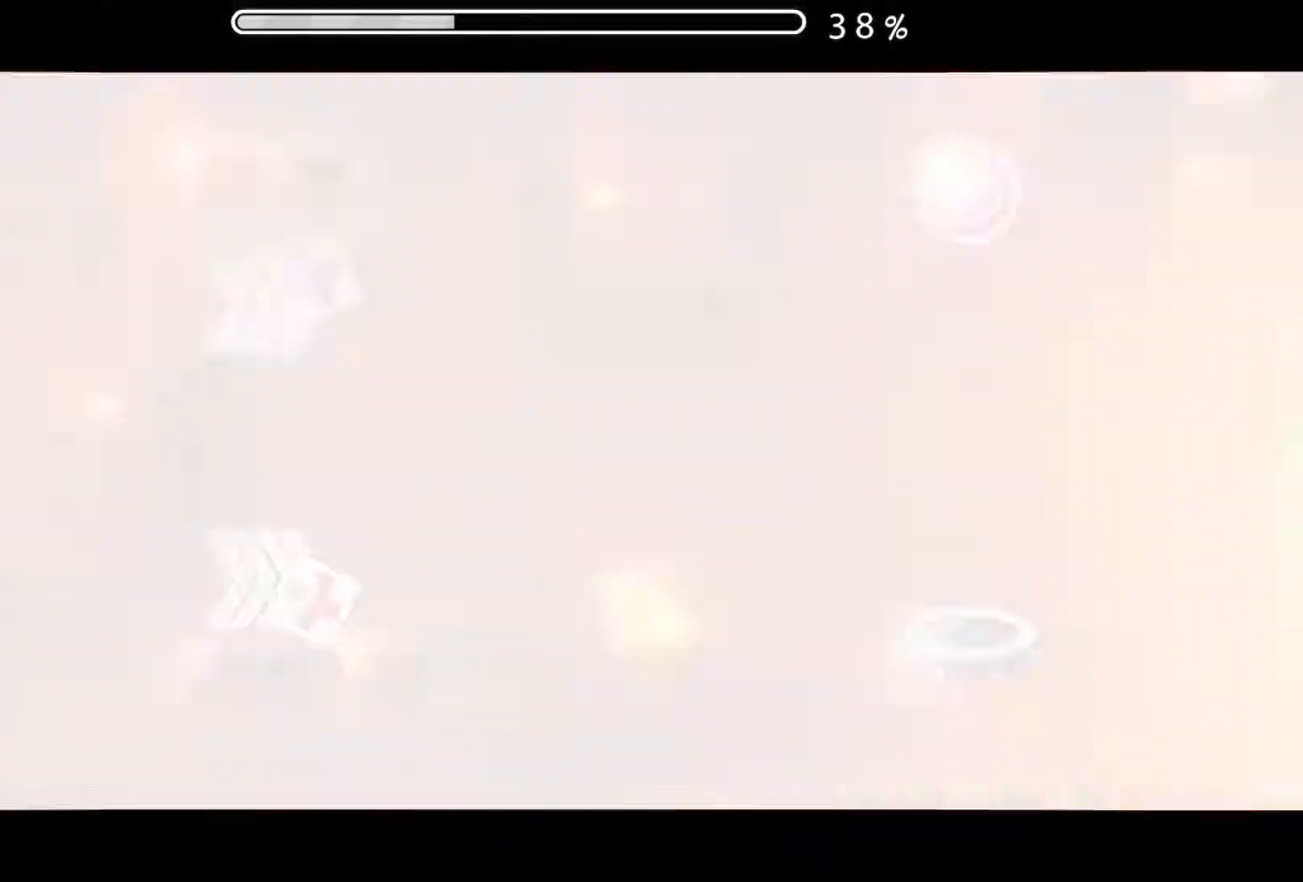
{"buttons": ["A"], "events": [[100, "A", "up"], [417, "A", "down"]]}
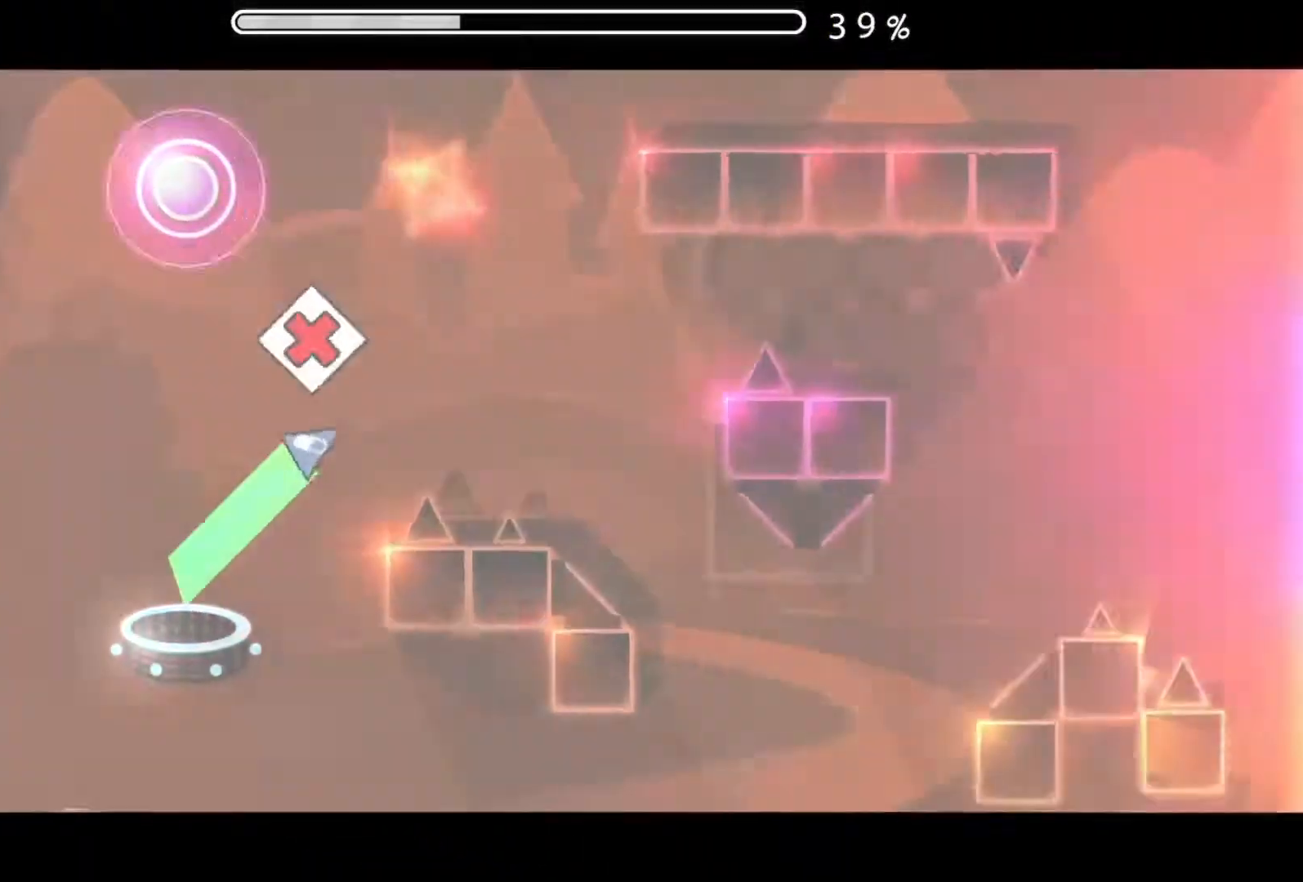
{"buttons": ["A"], "events": [[100, "A", "up"], [367, "A", "down"]]}
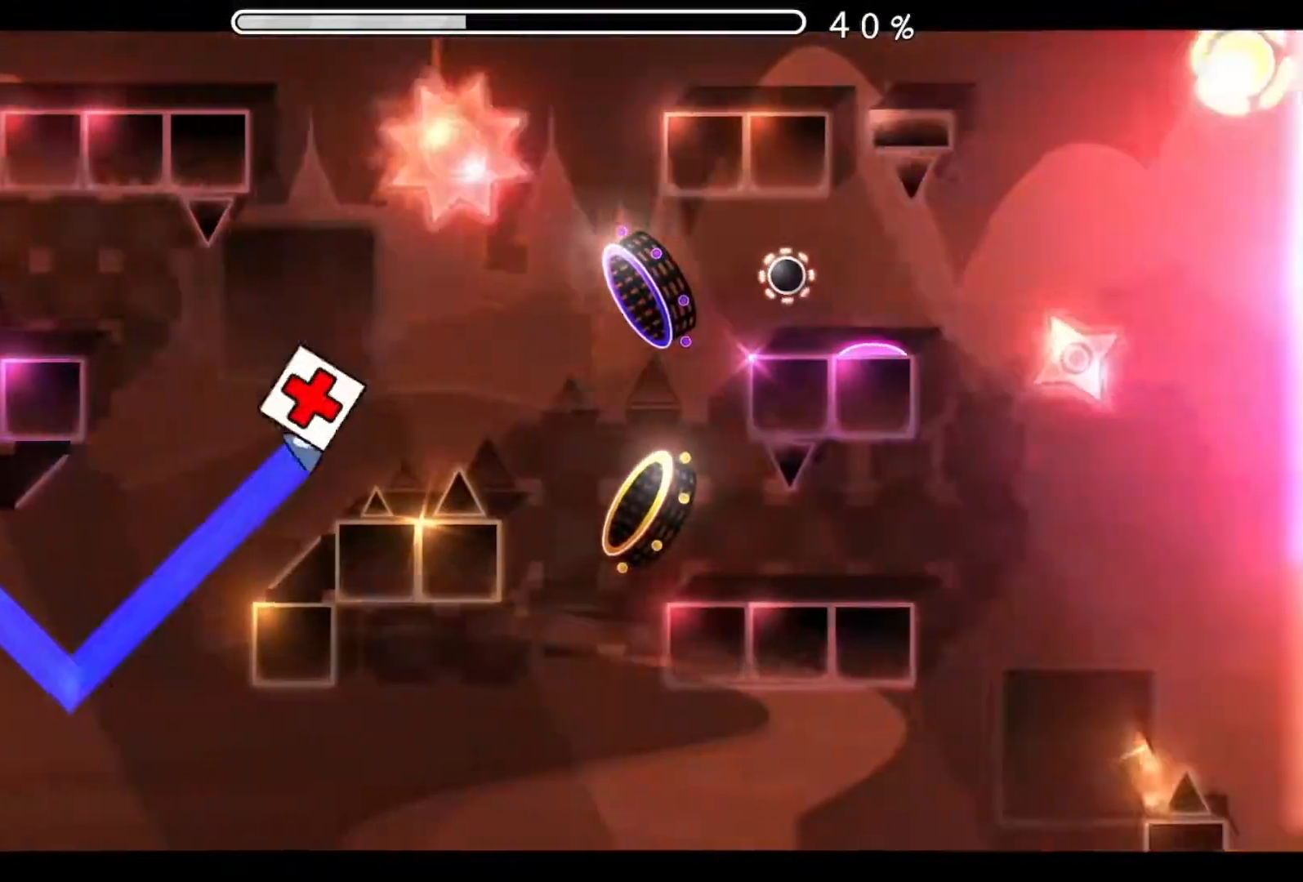
{"buttons": [], "events": [[100, "A", "up"], [367, "A", "down"], [467, "A", "up"]]}
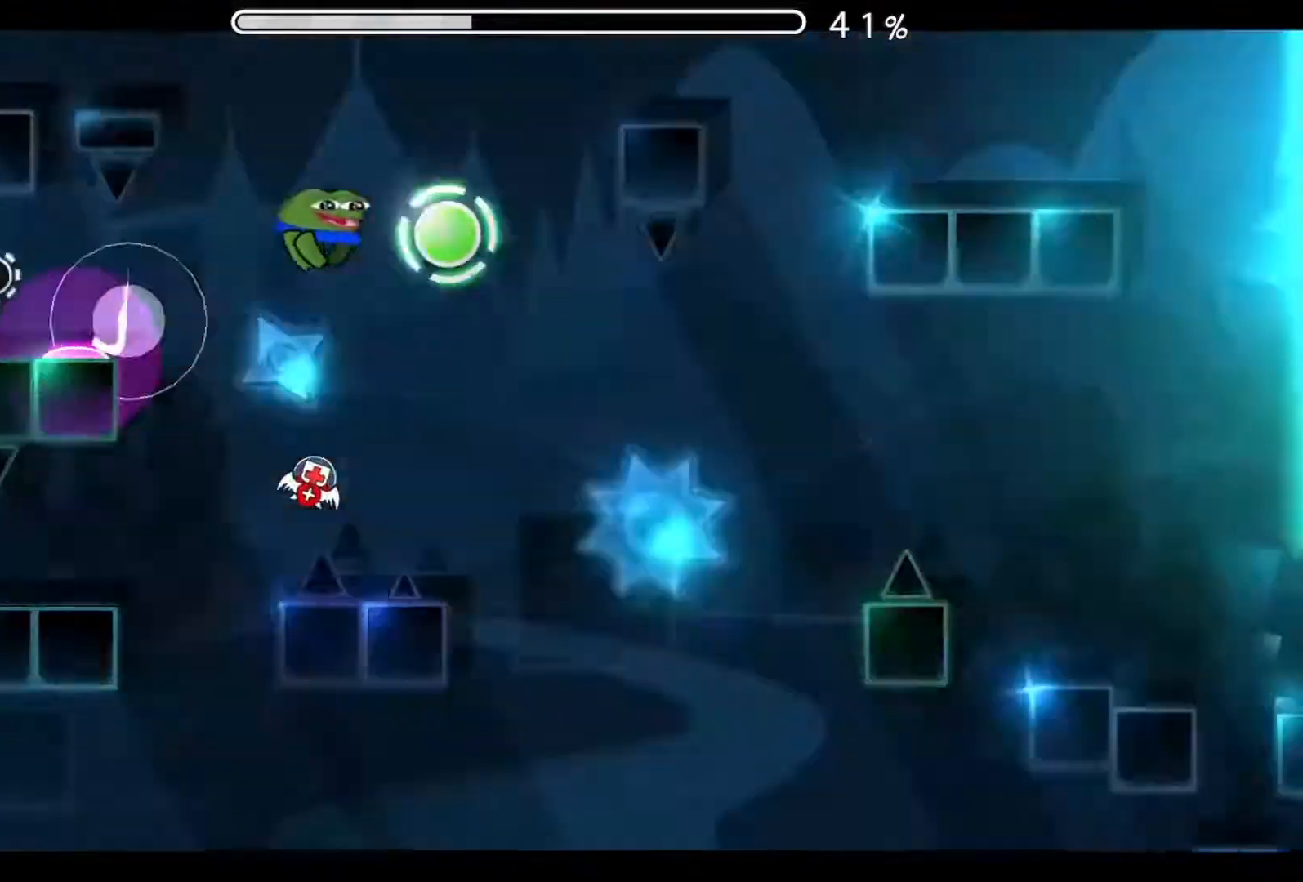
{"buttons": ["A"], "events": [[83, "A", "down"], [166, "A", "up"], [450, "A", "down"]]}
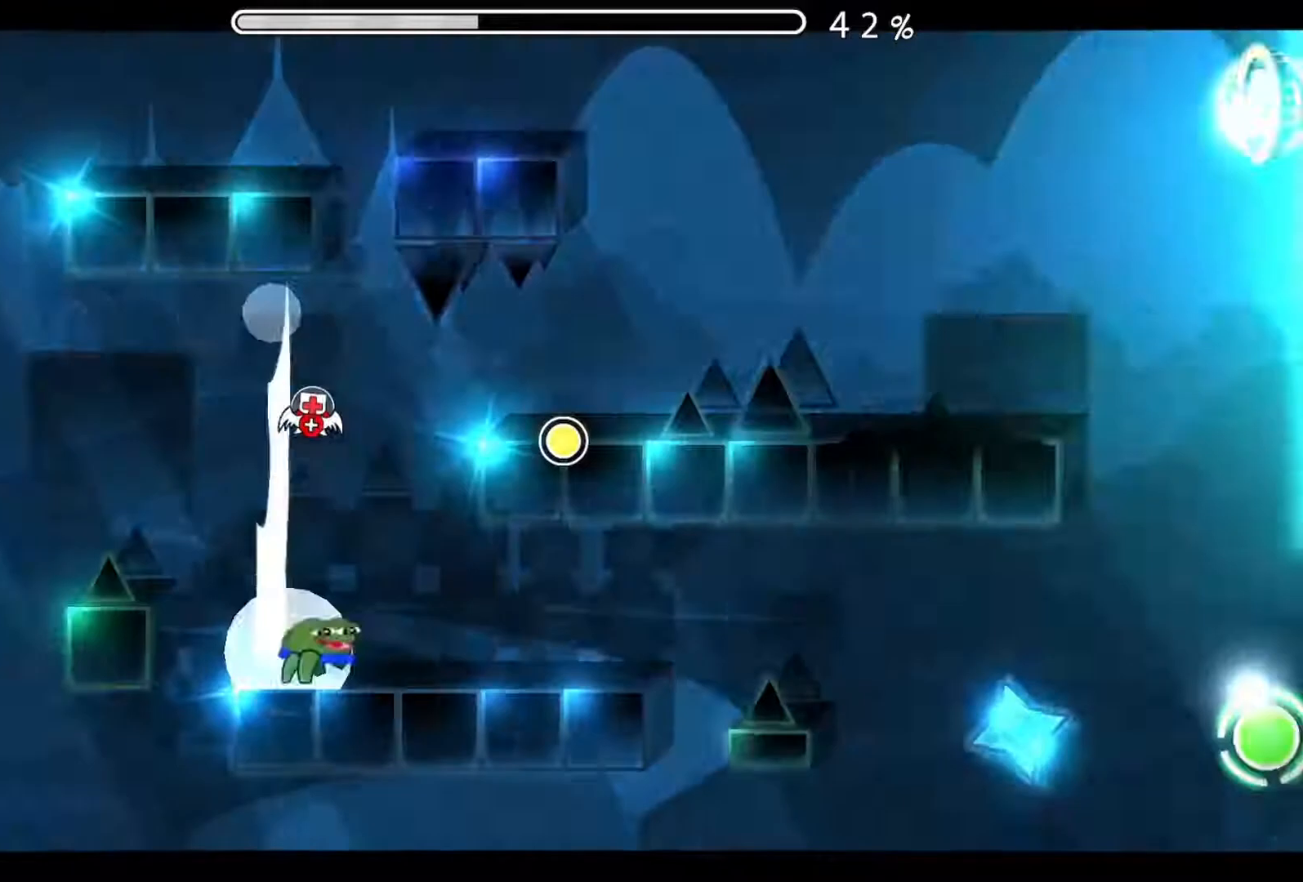
{"buttons": [], "events": [[50, "A", "up"], [184, "A", "down"], [267, "A", "up"]]}
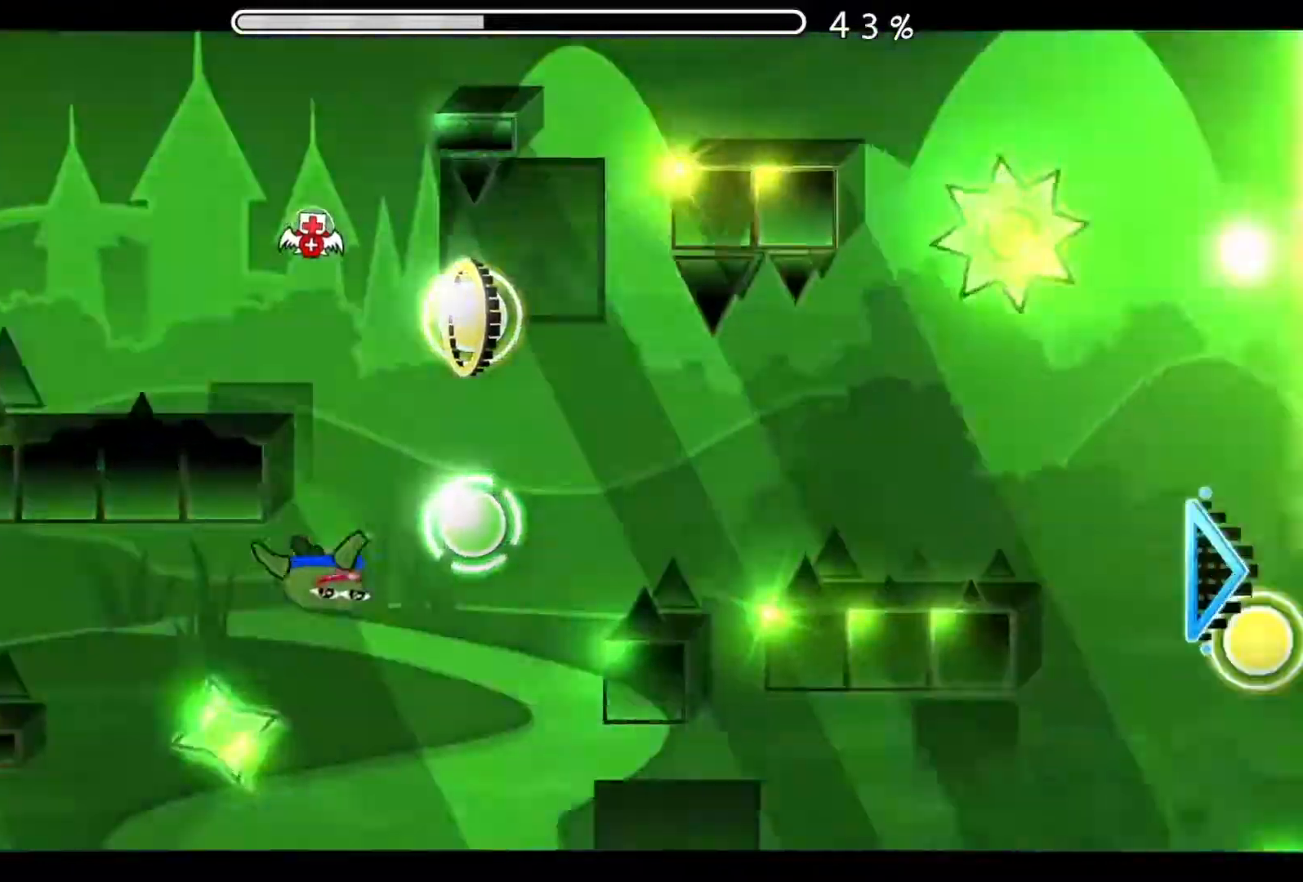
{"buttons": [], "events": [[100, "A", "down"], [183, "A", "up"]]}
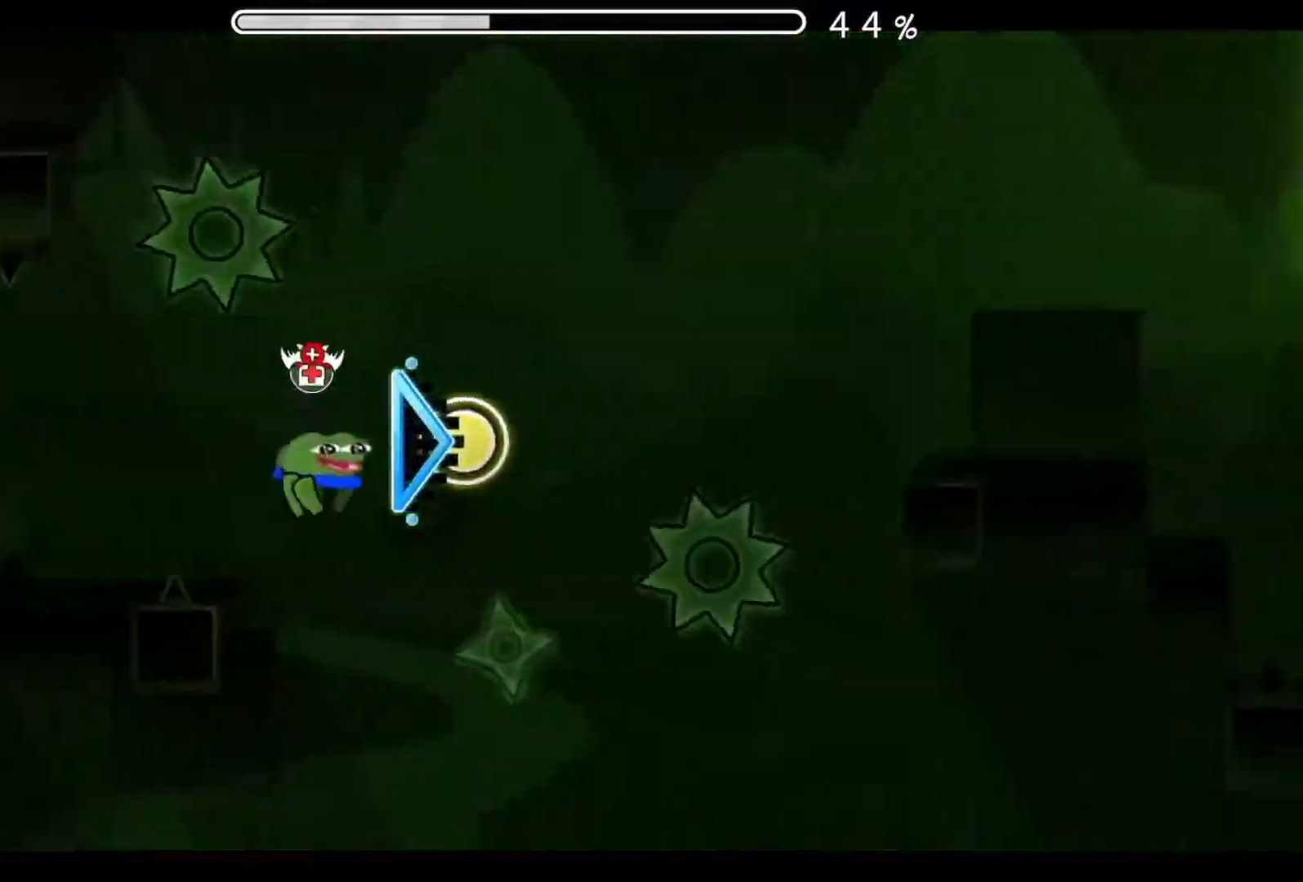
{"buttons": ["A"], "events": [[67, "A", "down"], [167, "A", "up"], [501, "A", "down"]]}
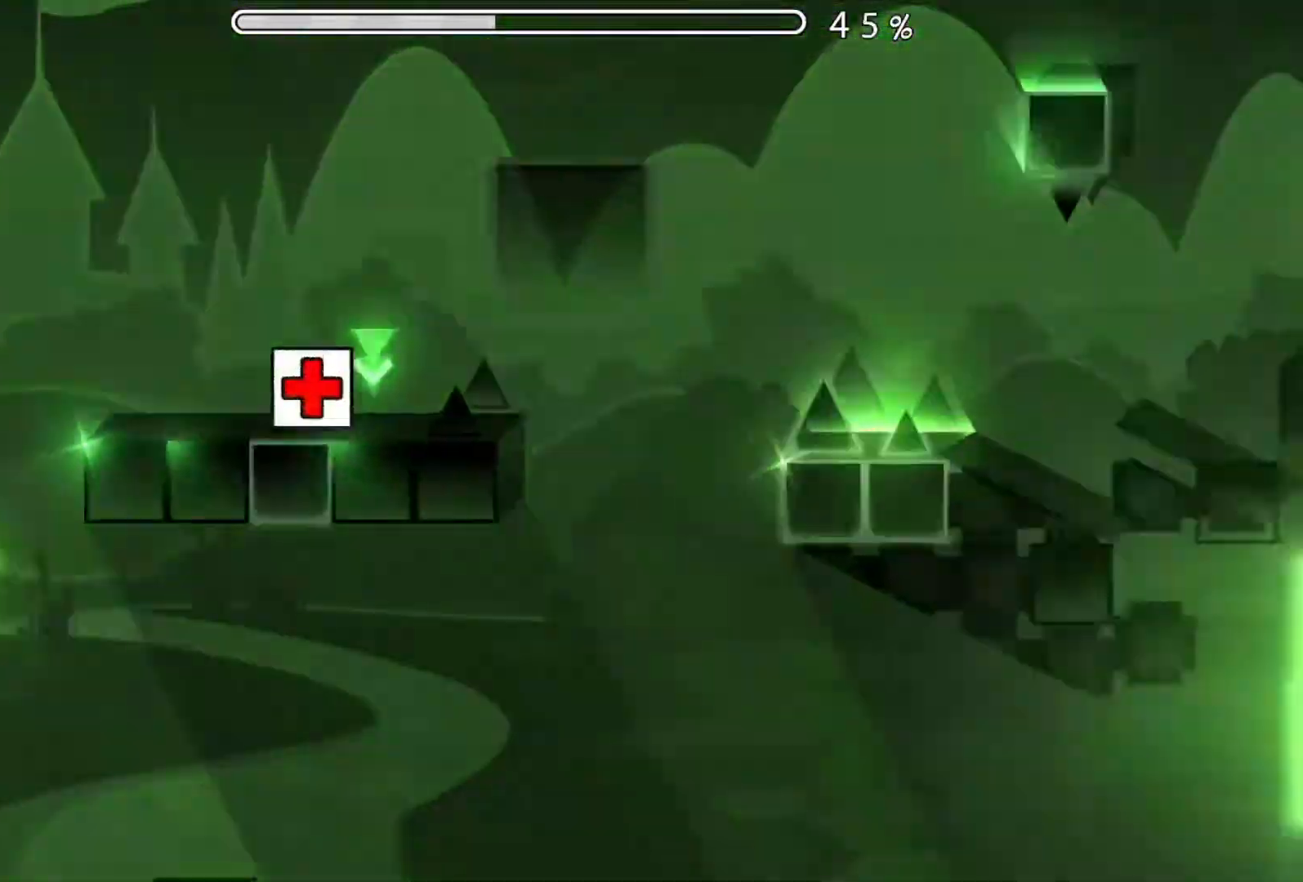
{"buttons": [], "events": [[100, "A", "up"]]}
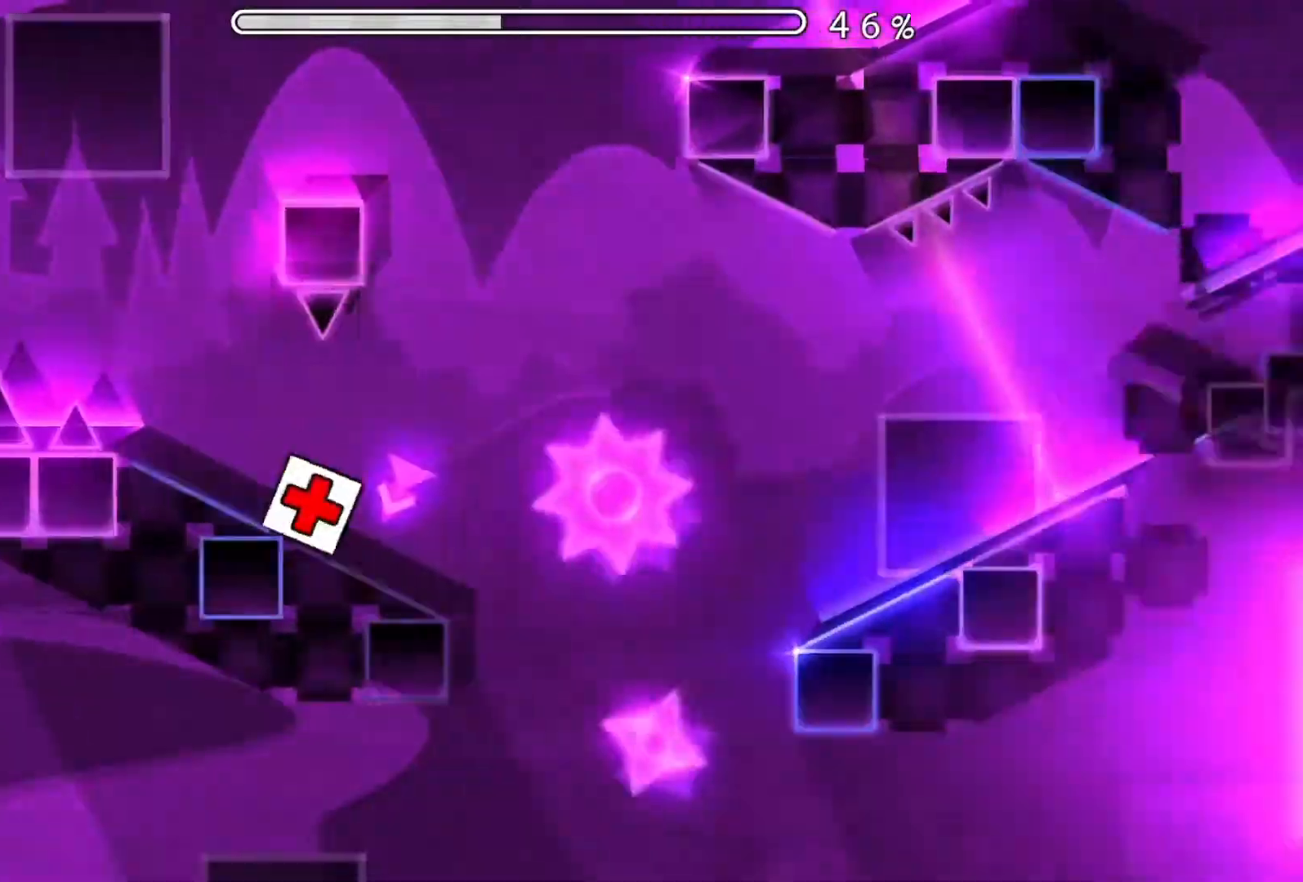
{"buttons": [], "events": [[17, "A", "down"], [117, "A", "up"]]}
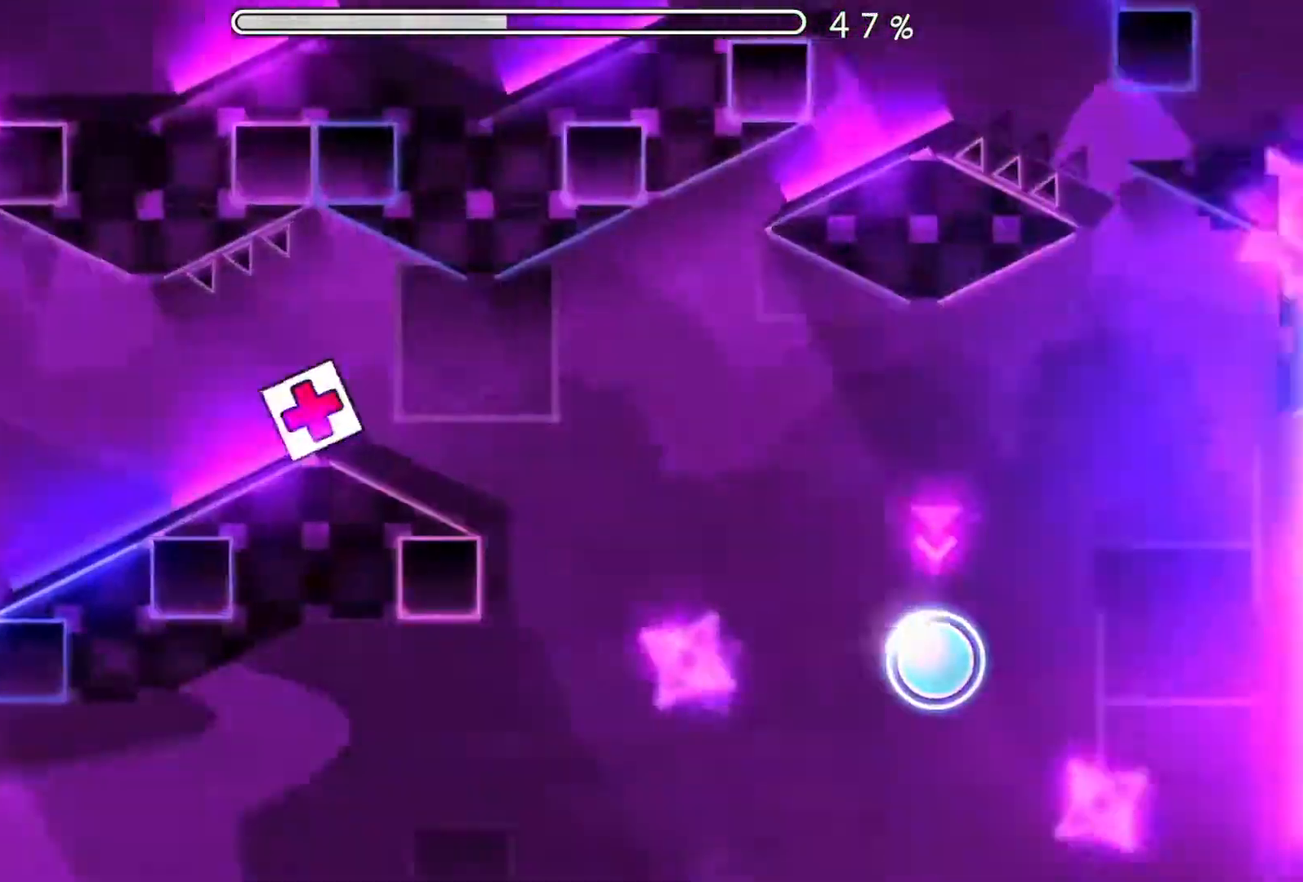
{"buttons": [], "events": [[367, "A", "down"], [483, "A", "up"]]}
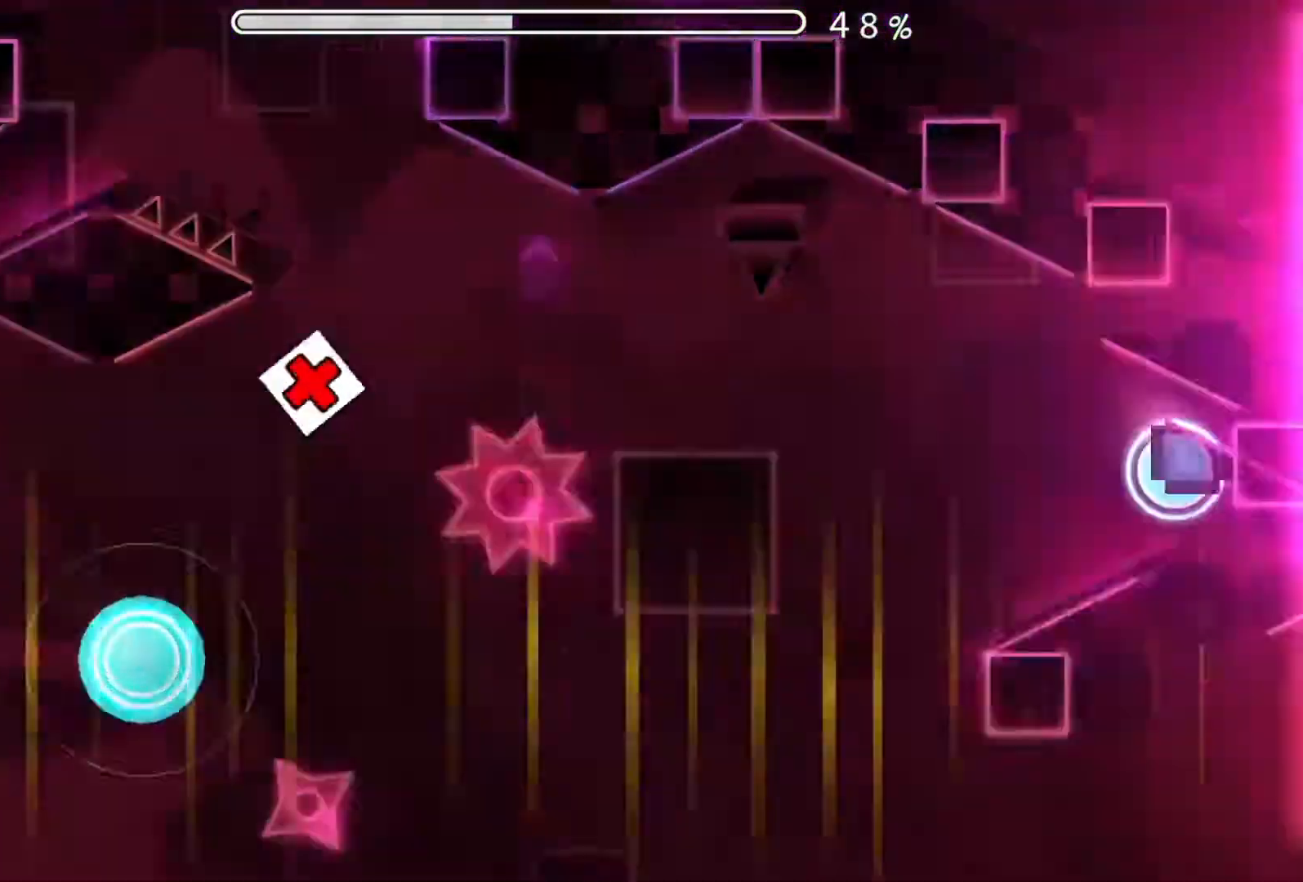
{"buttons": [], "events": [[150, "A", "down"], [267, "A", "up"]]}
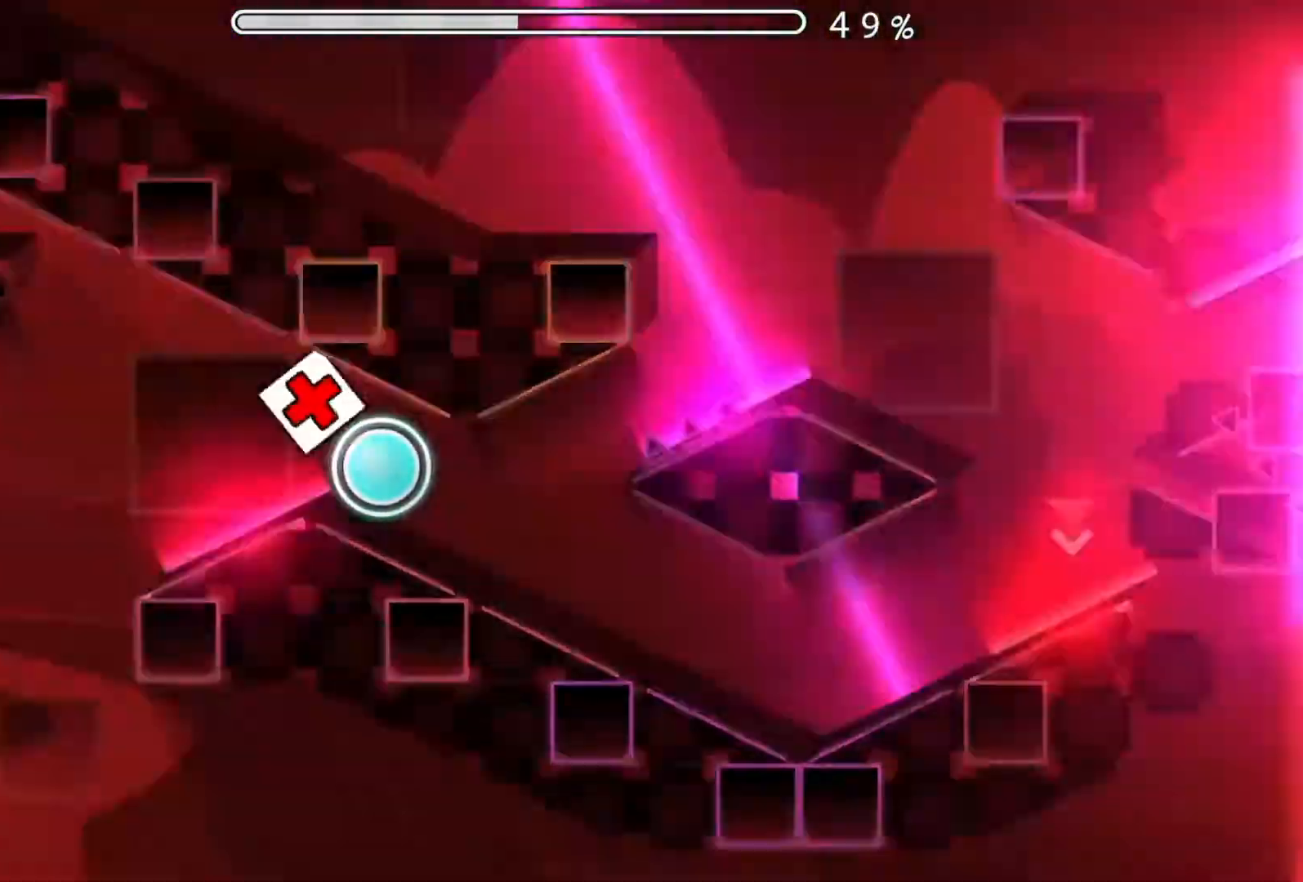
{"buttons": ["A"], "events": [[33, "A", "down"], [150, "A", "up"], [467, "A", "down"]]}
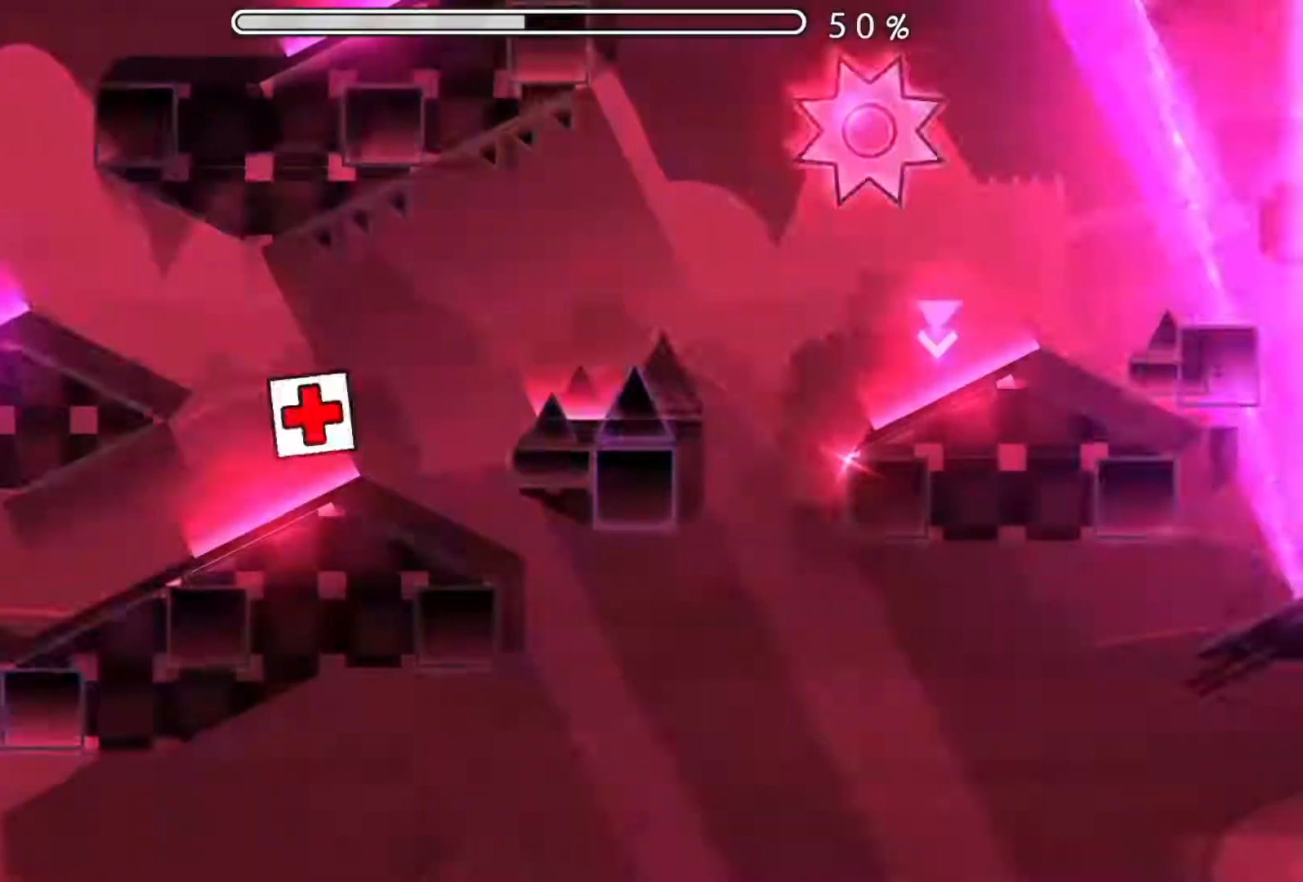
{"buttons": [], "events": [[84, "A", "up"], [384, "A", "down"], [501, "A", "up"]]}
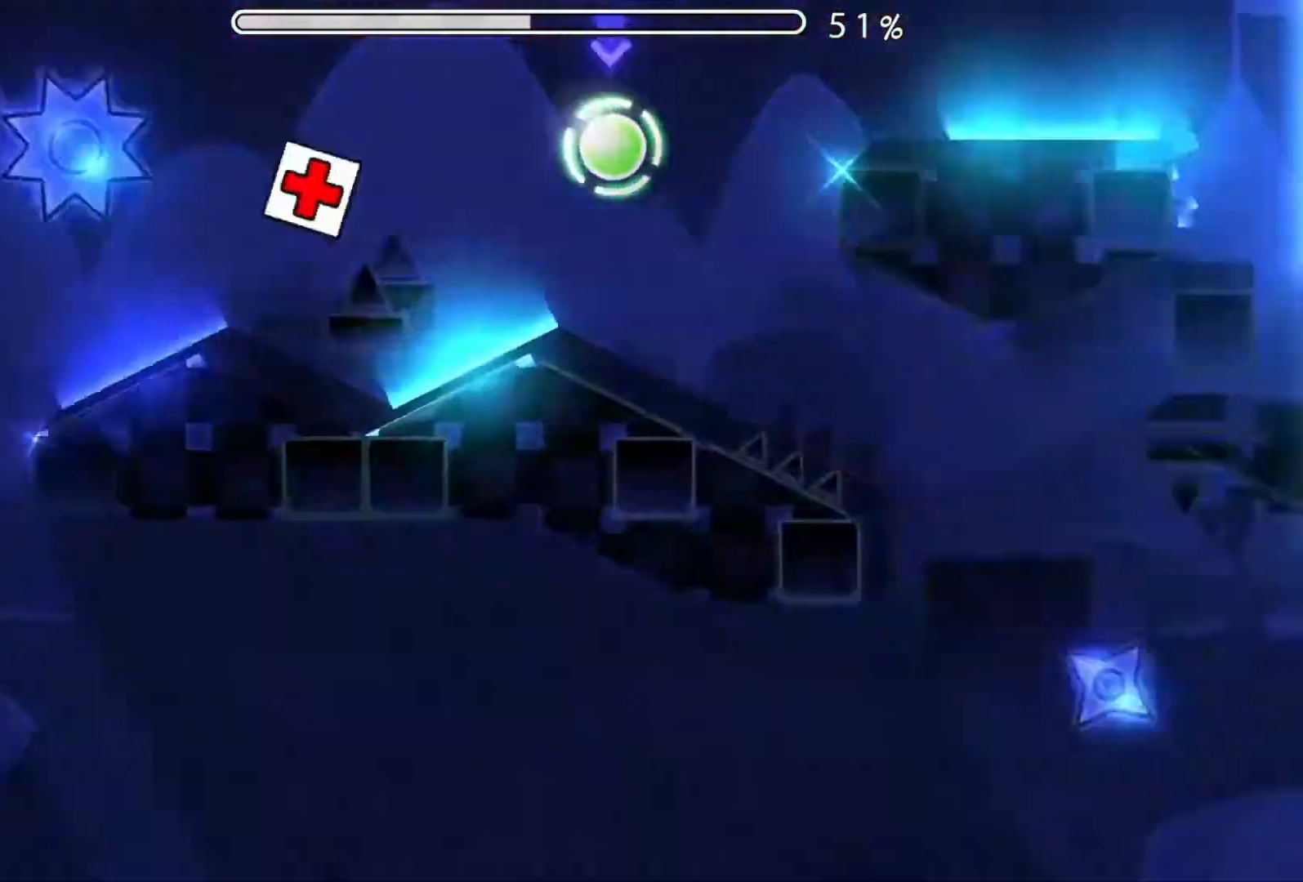
{"buttons": [], "events": [[133, "A", "down"], [250, "A", "up"], [400, "A", "down"], [500, "A", "up"]]}
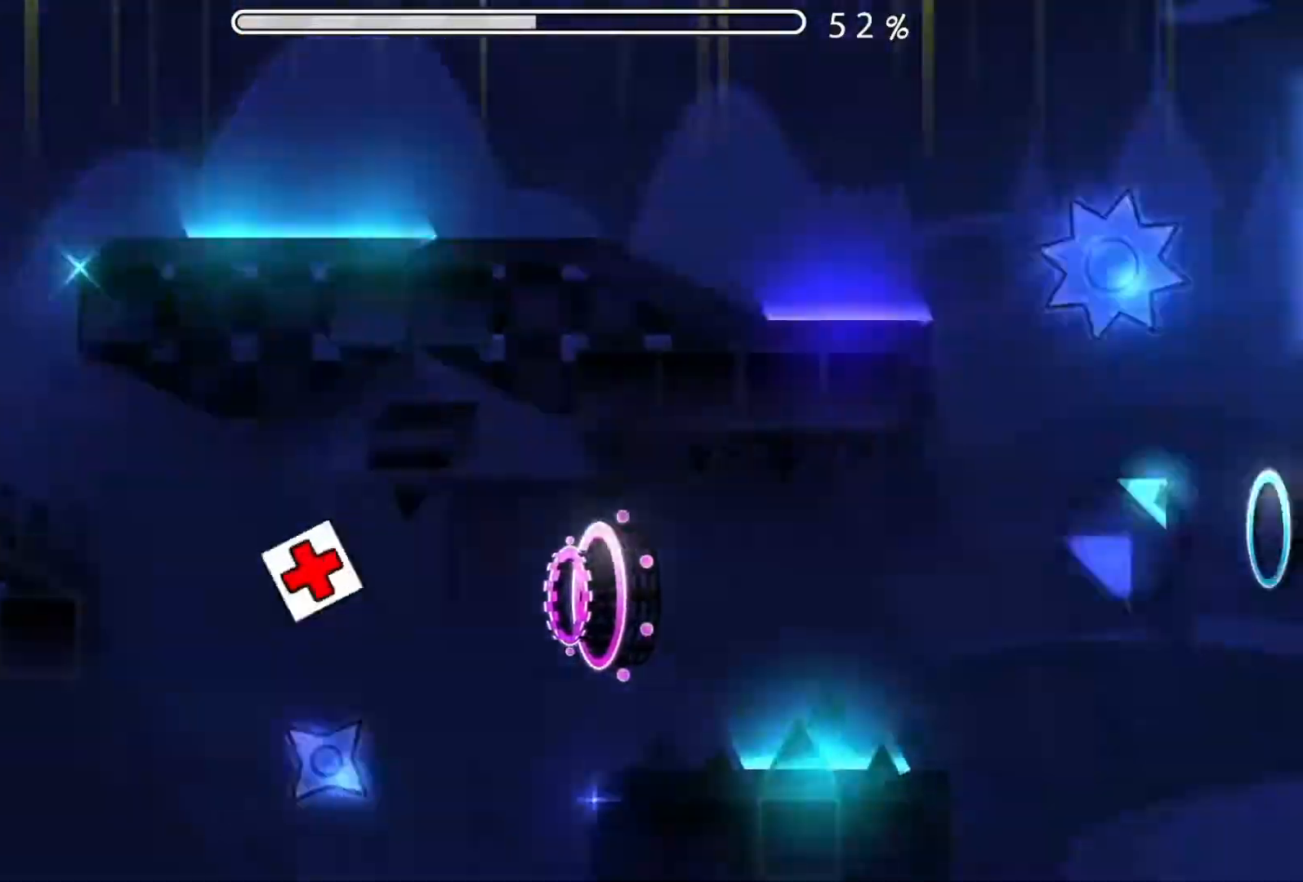
{"buttons": [], "events": [[217, "A", "down"], [501, "A", "up"]]}
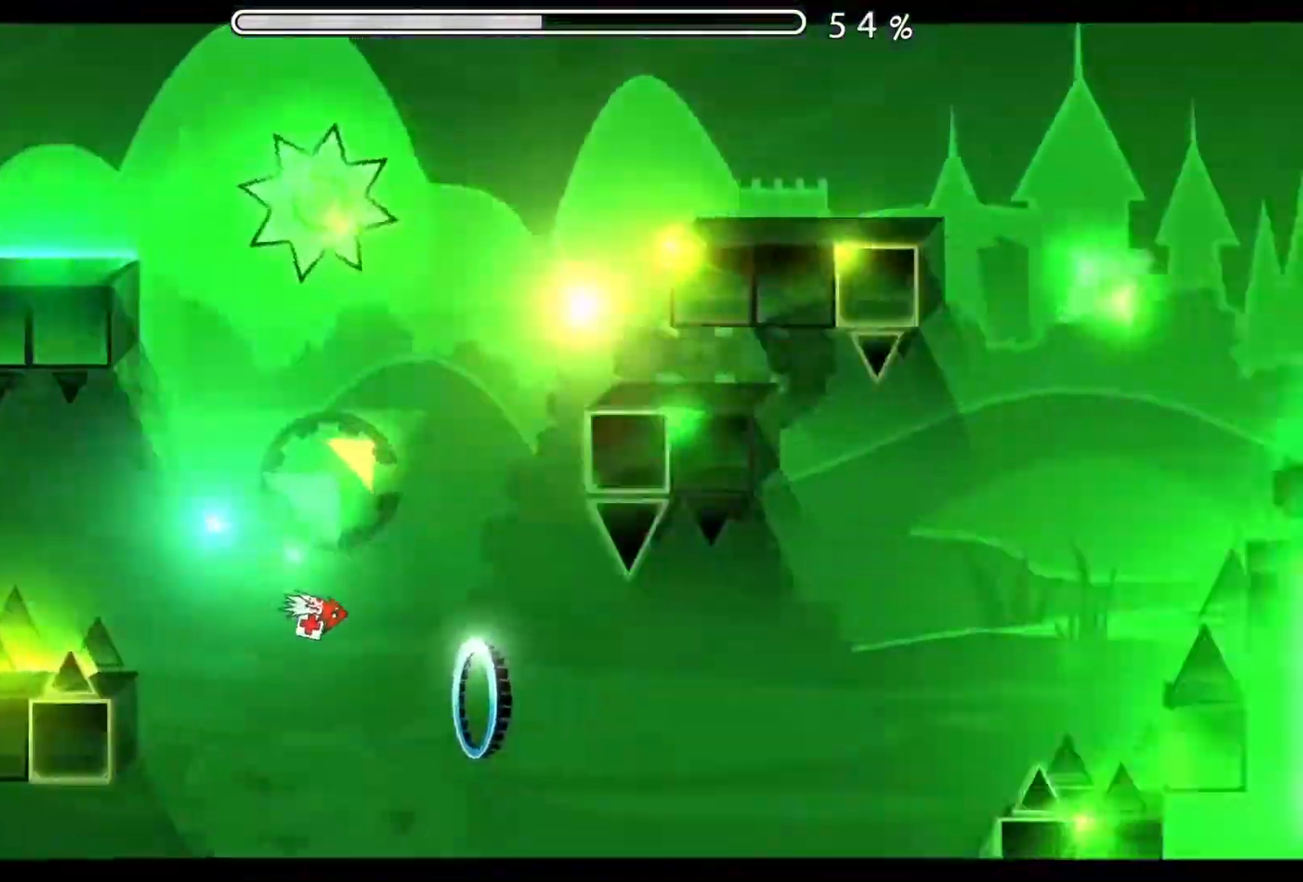
{"buttons": [], "events": [[133, "A", "down"], [450, "A", "up"]]}
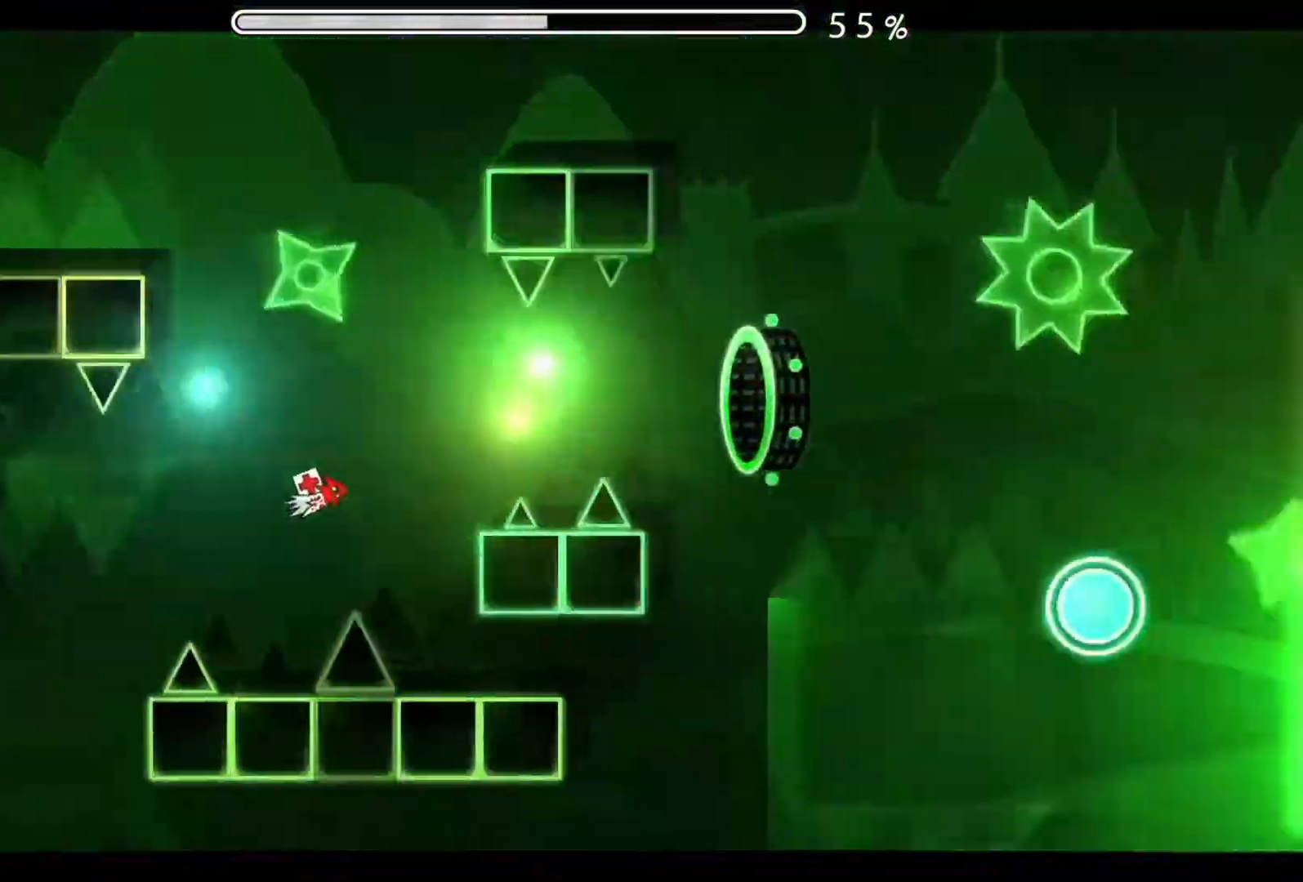
{"buttons": ["A"], "events": [[434, "A", "down"]]}
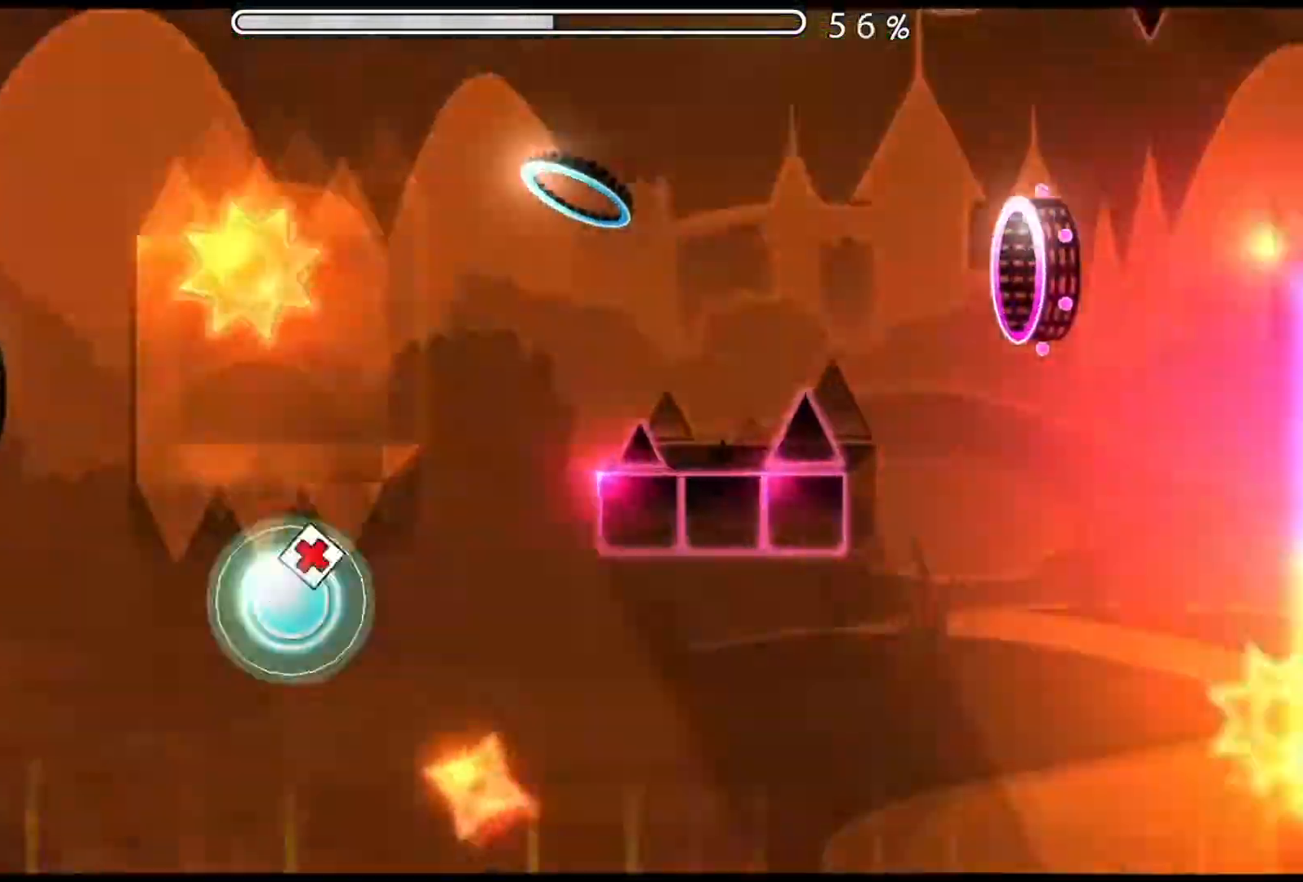
{"buttons": ["A"], "events": [[116, "A", "up"], [467, "A", "down"]]}
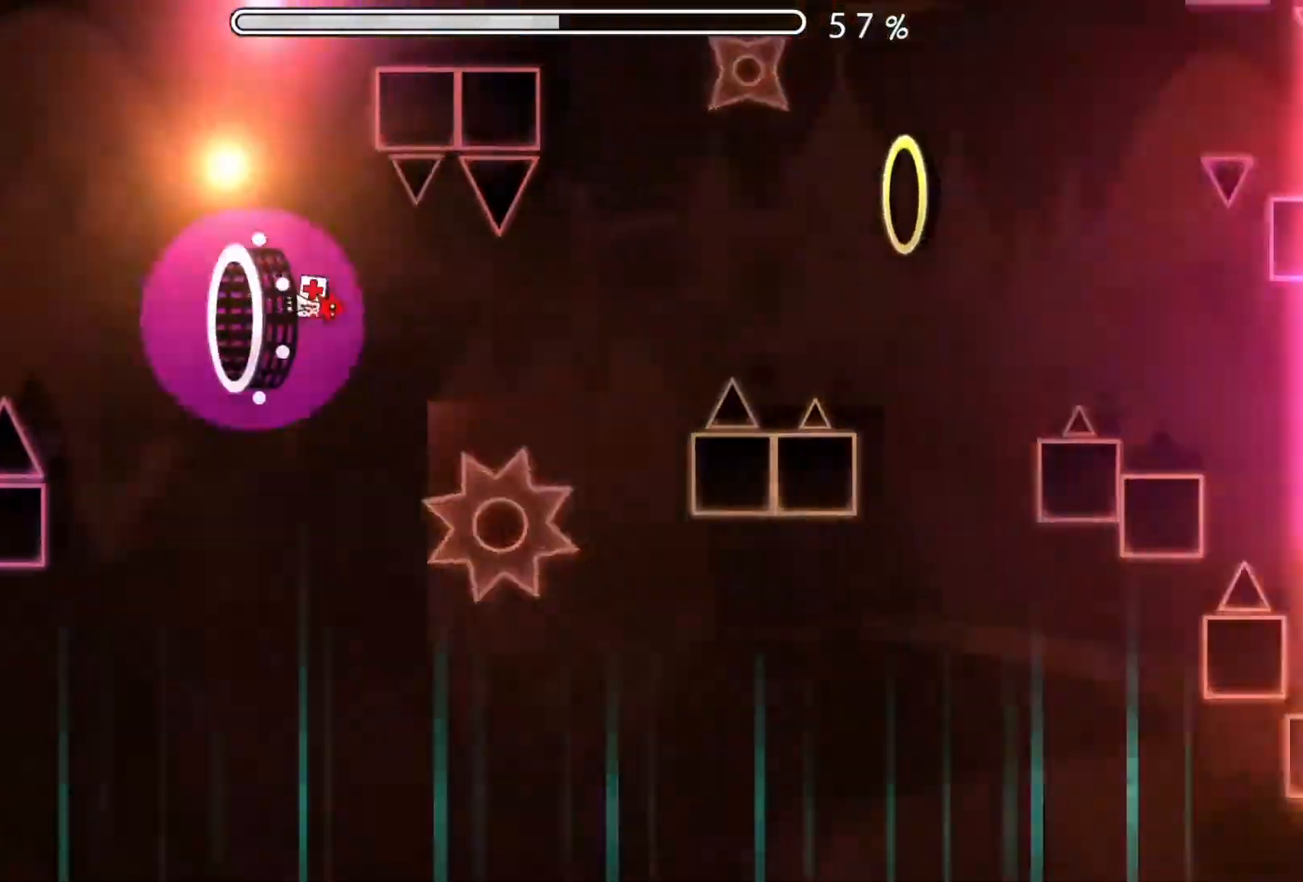
{"buttons": ["A"], "events": [[267, "A", "up"], [401, "A", "down"]]}
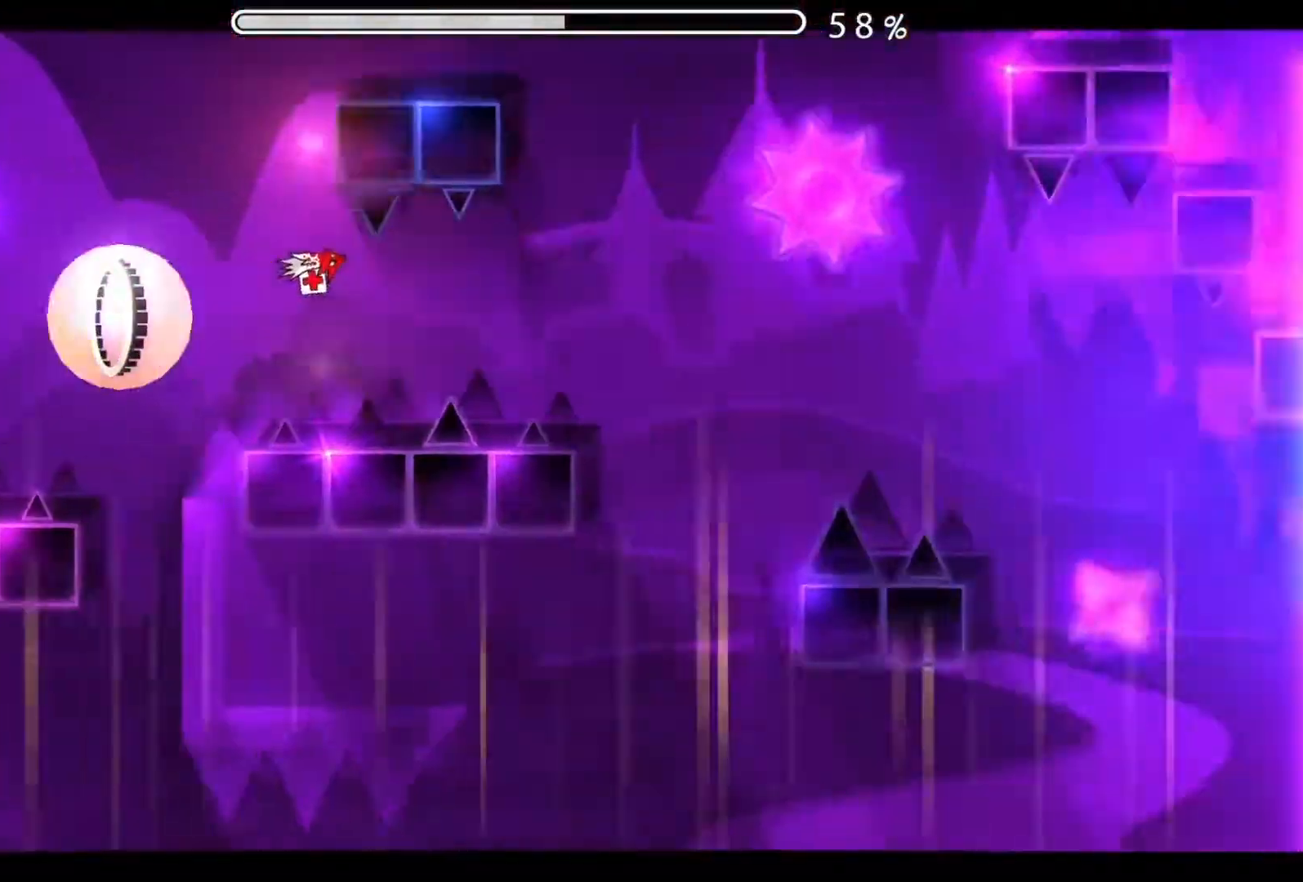
{"buttons": [], "events": [[66, "A", "up"], [133, "A", "down"], [283, "A", "up"], [367, "A", "down"], [467, "A", "up"]]}
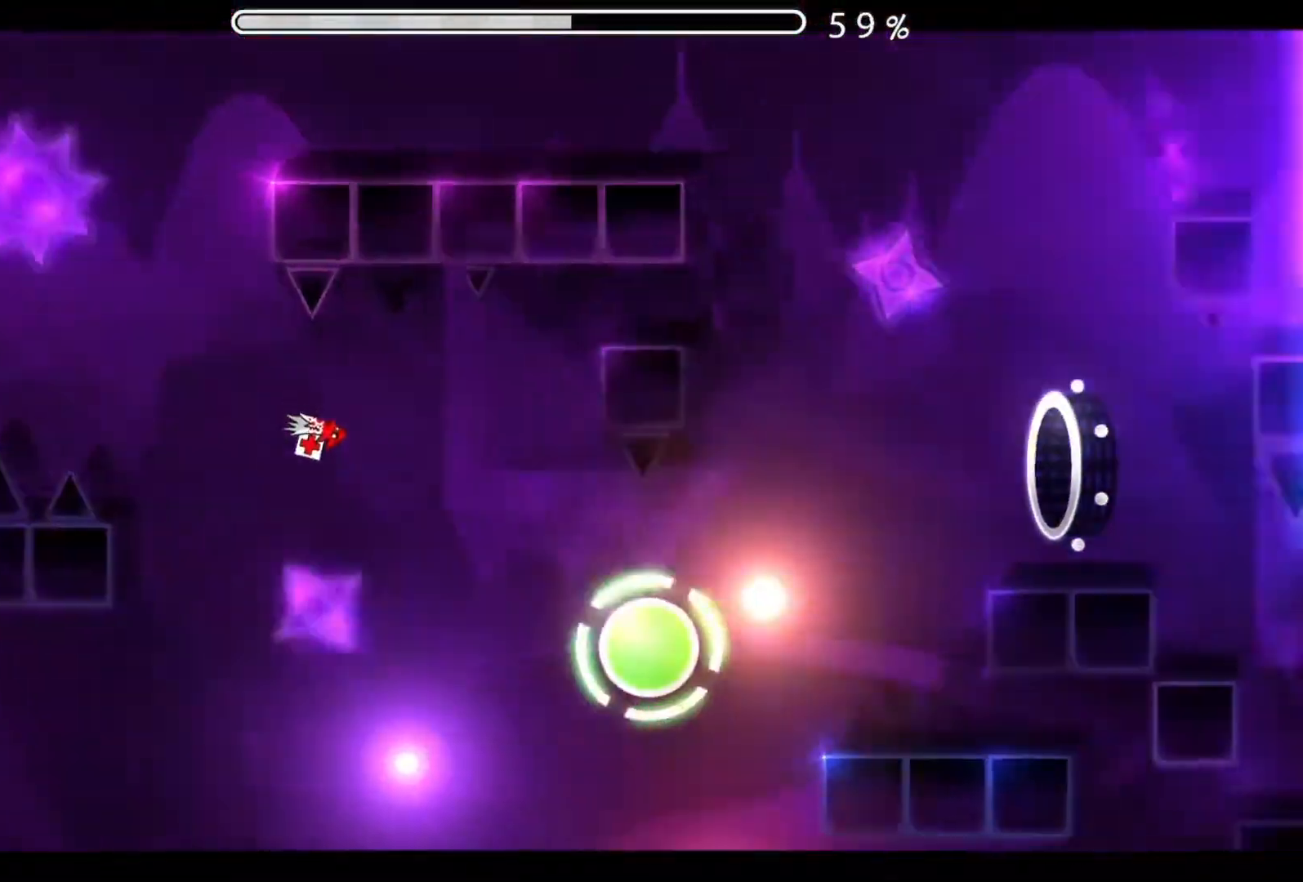
{"buttons": [], "events": [[50, "A", "down"], [434, "A", "up"]]}
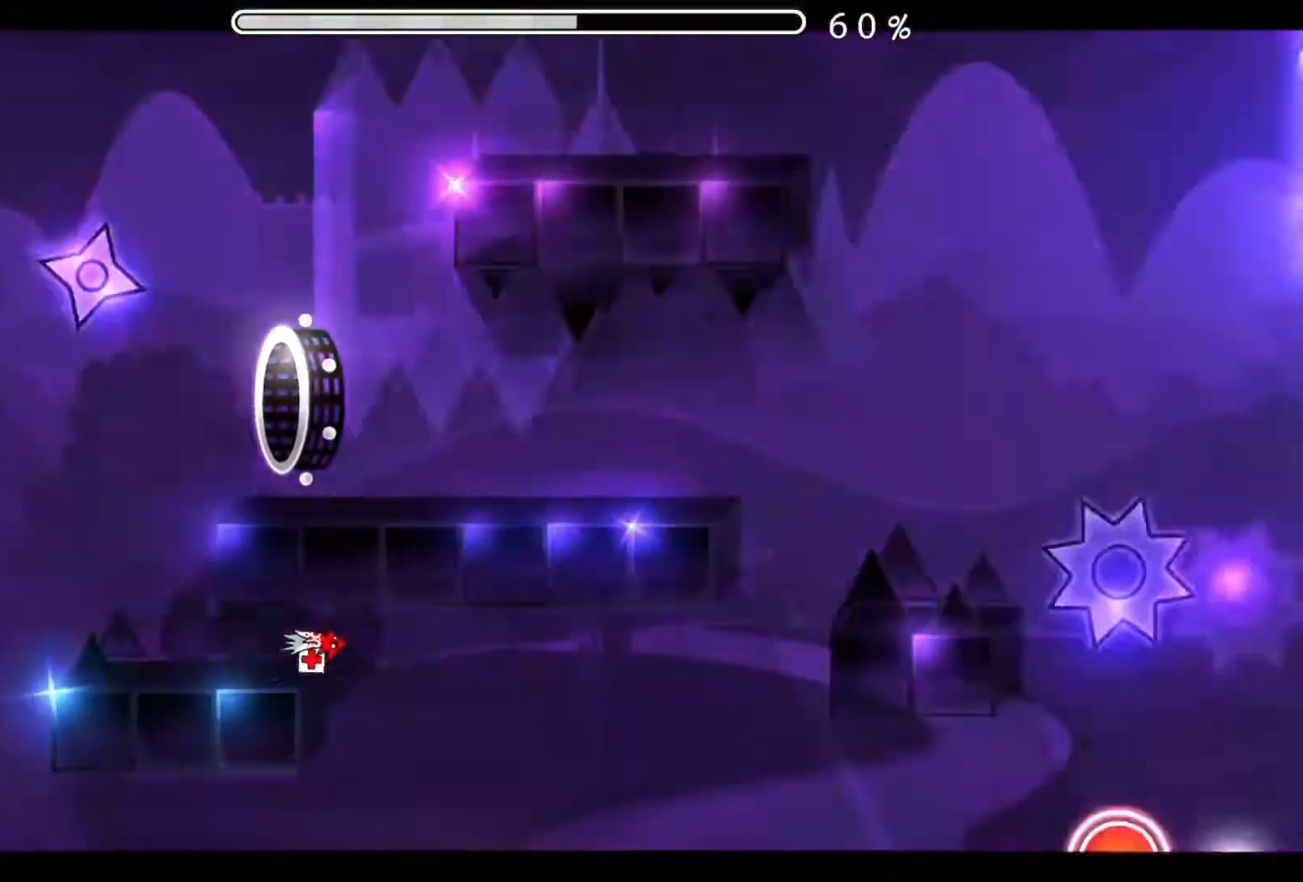
{"buttons": [], "events": [[150, "A", "down"], [267, "A", "up"]]}
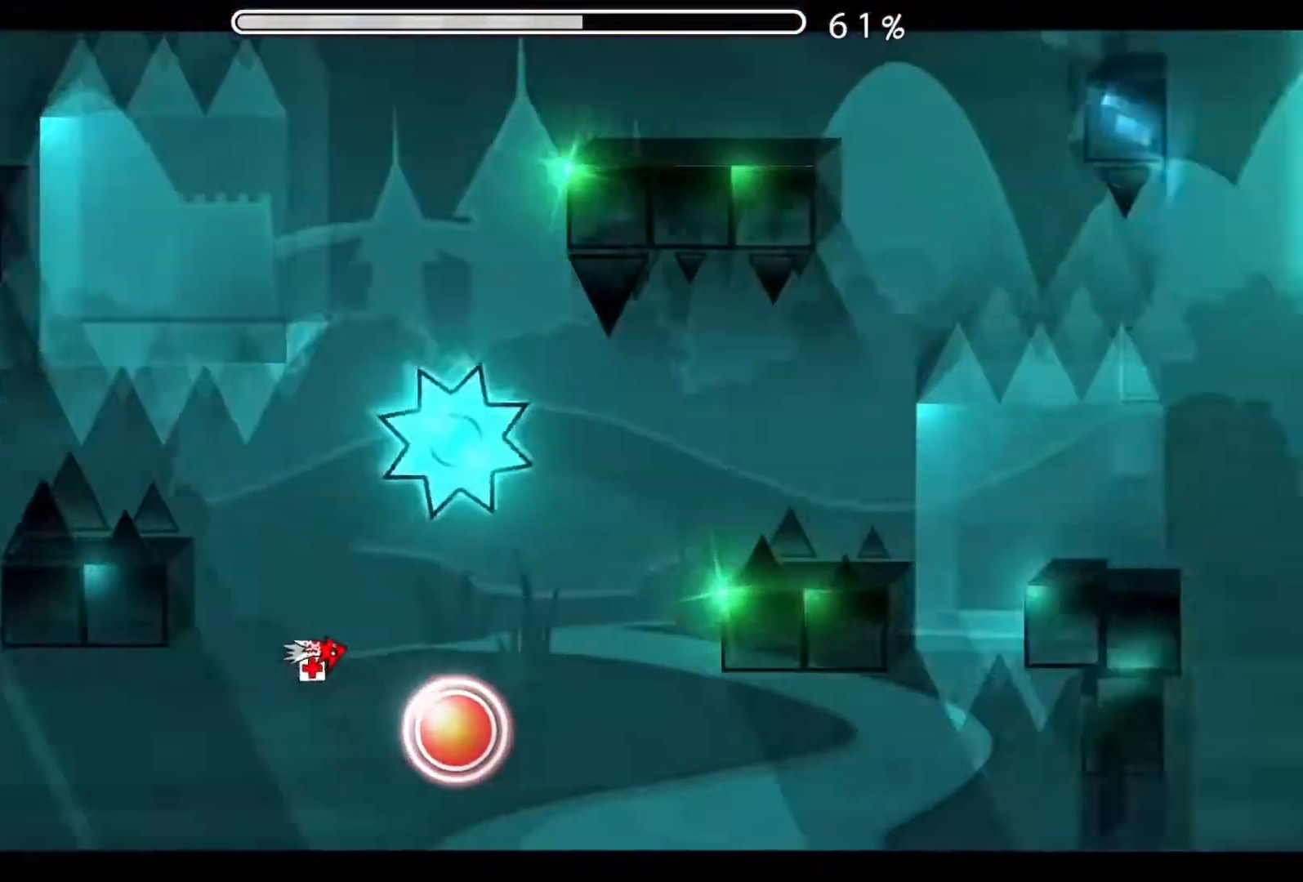
{"buttons": ["A"], "events": [[401, "A", "down"]]}
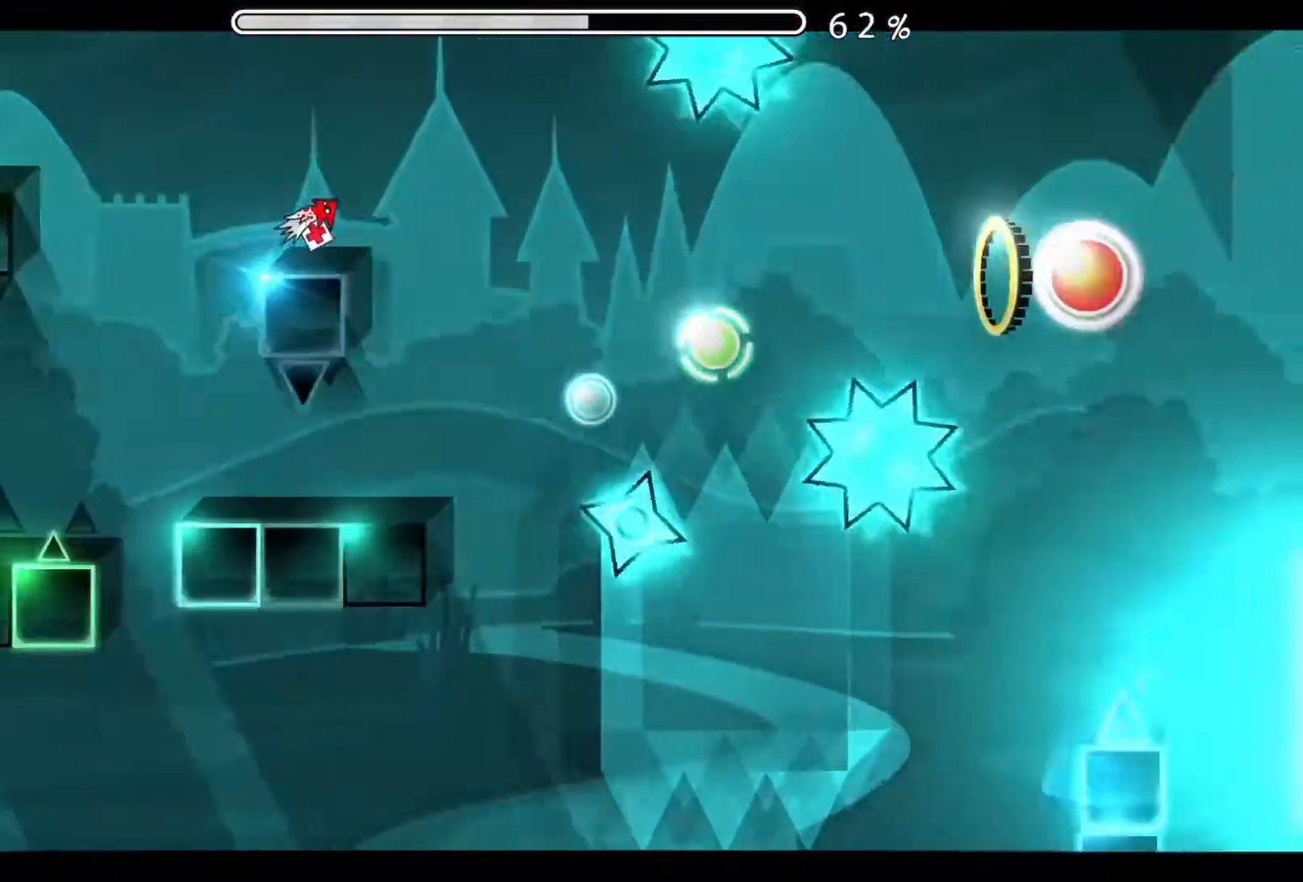
{"buttons": [], "events": [[433, "A", "up"]]}
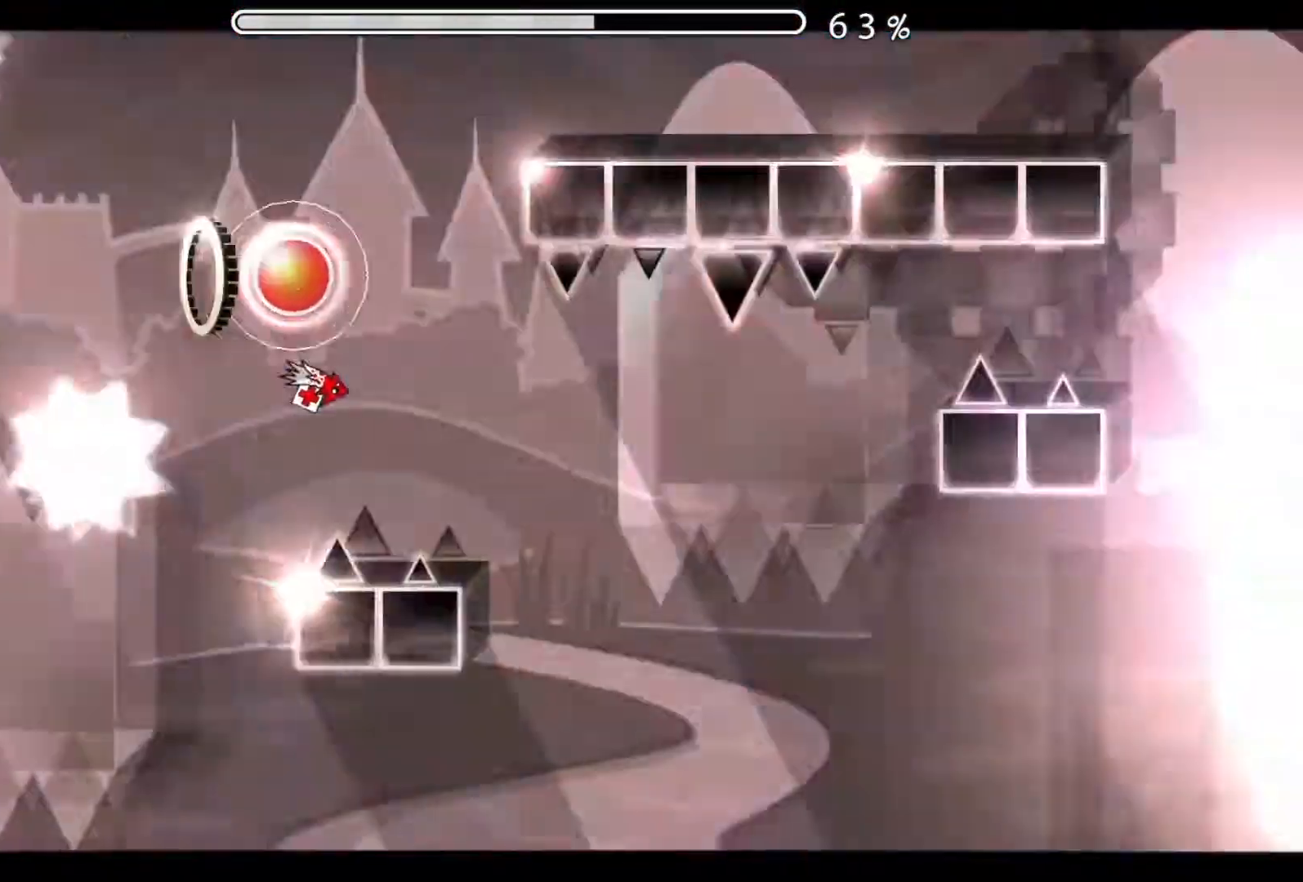
{"buttons": [], "events": [[300, "A", "down"], [484, "A", "up"]]}
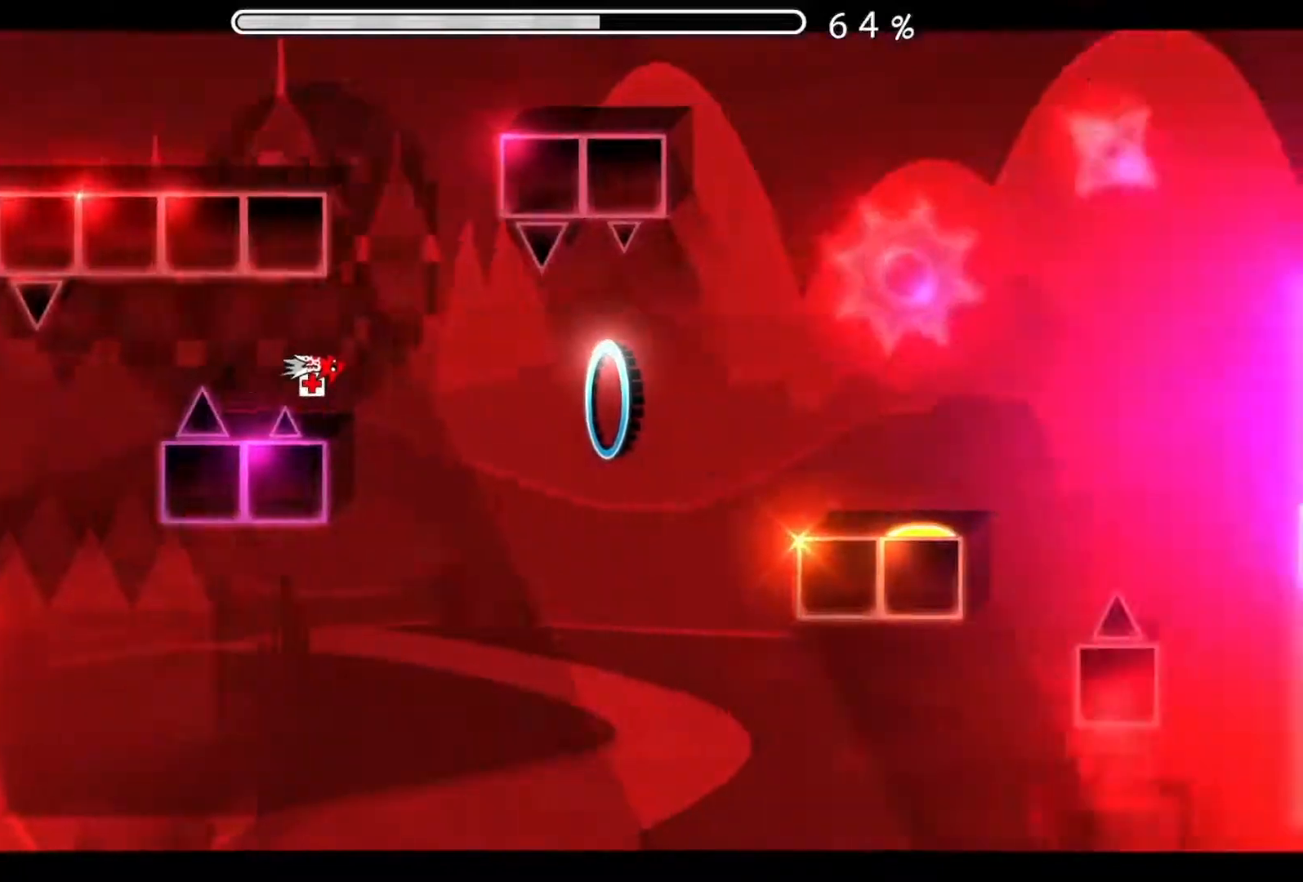
{"buttons": [], "events": [[66, "A", "down"], [183, "A", "up"], [250, "A", "down"], [483, "A", "up"]]}
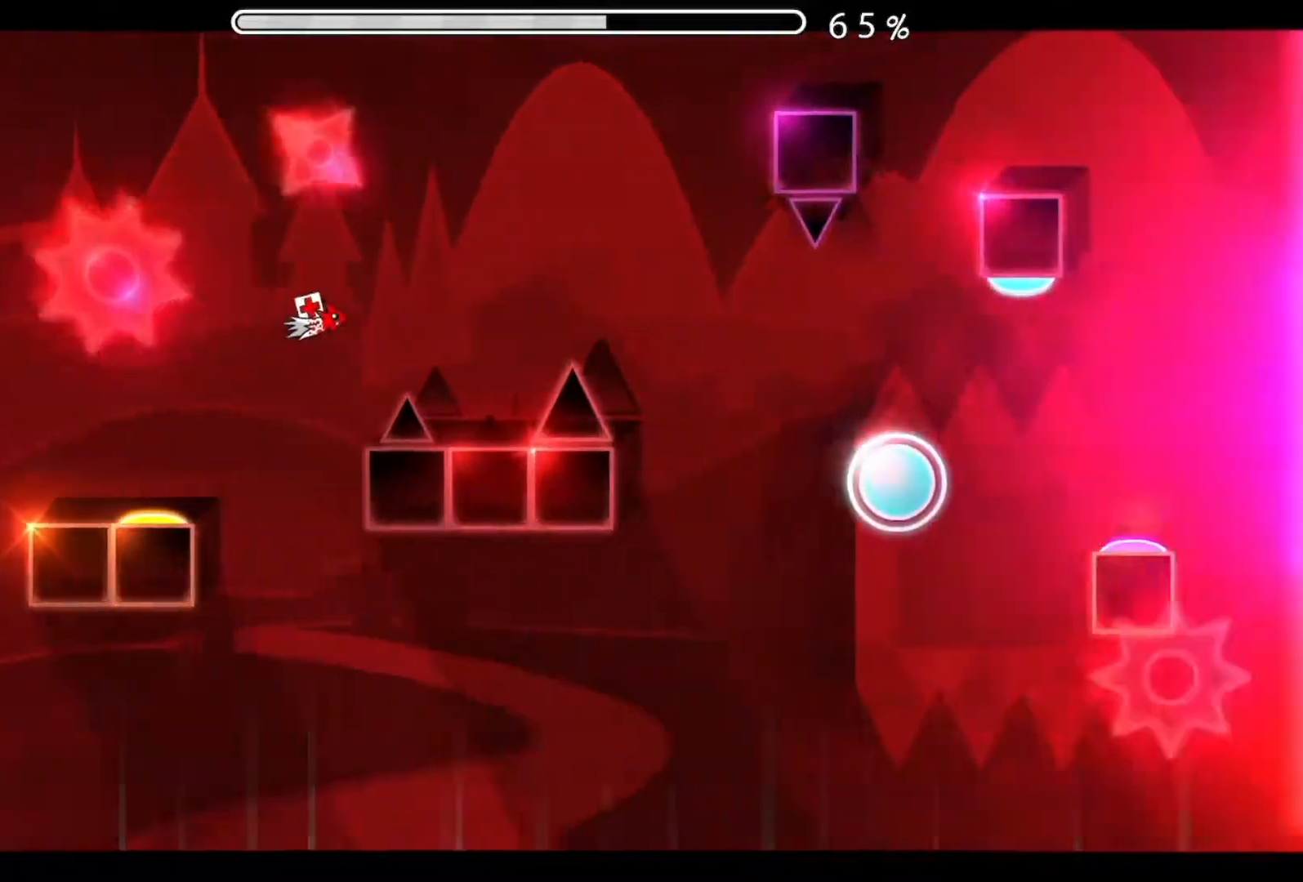
{"buttons": ["A"], "events": [[384, "A", "down"]]}
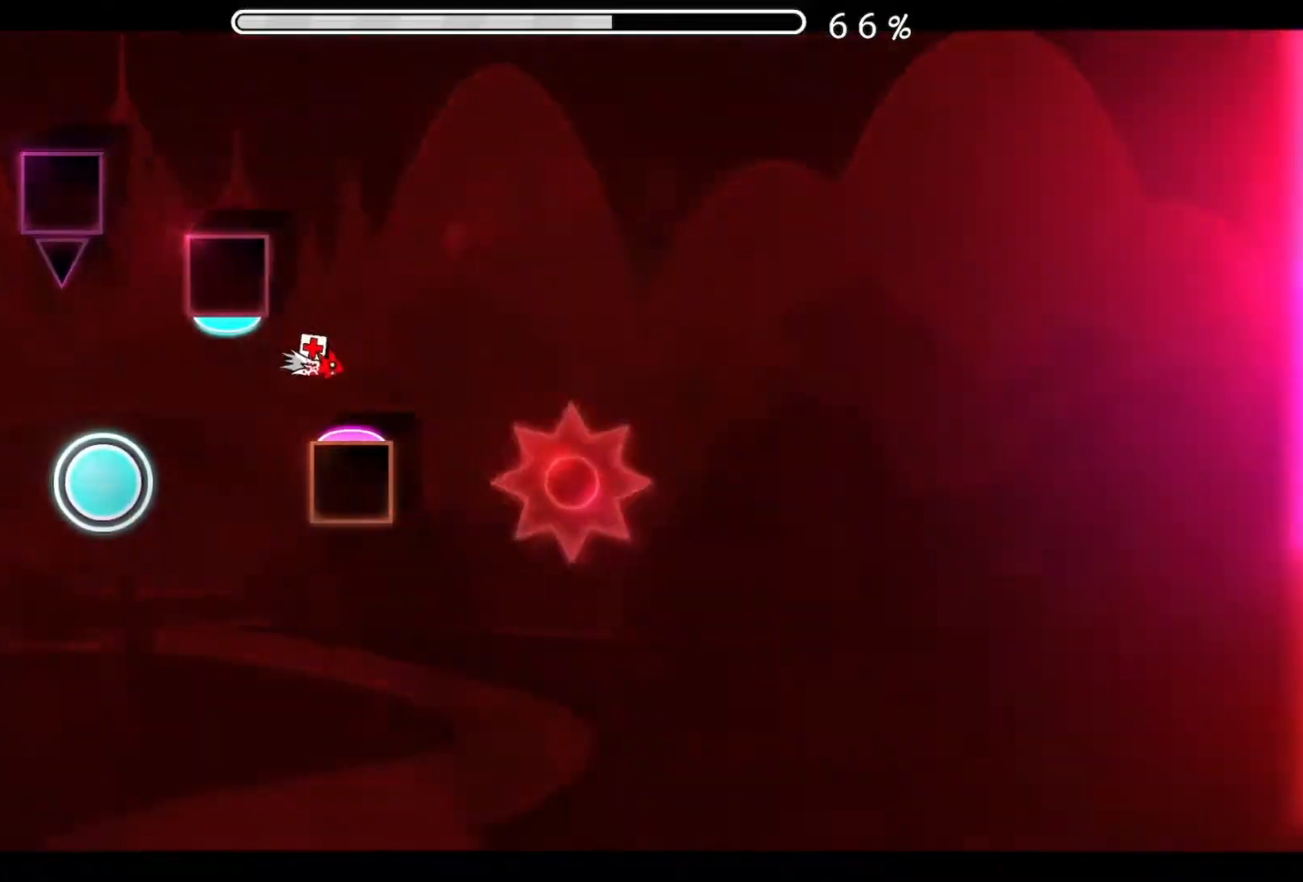
{"buttons": [], "events": [[100, "A", "up"]]}